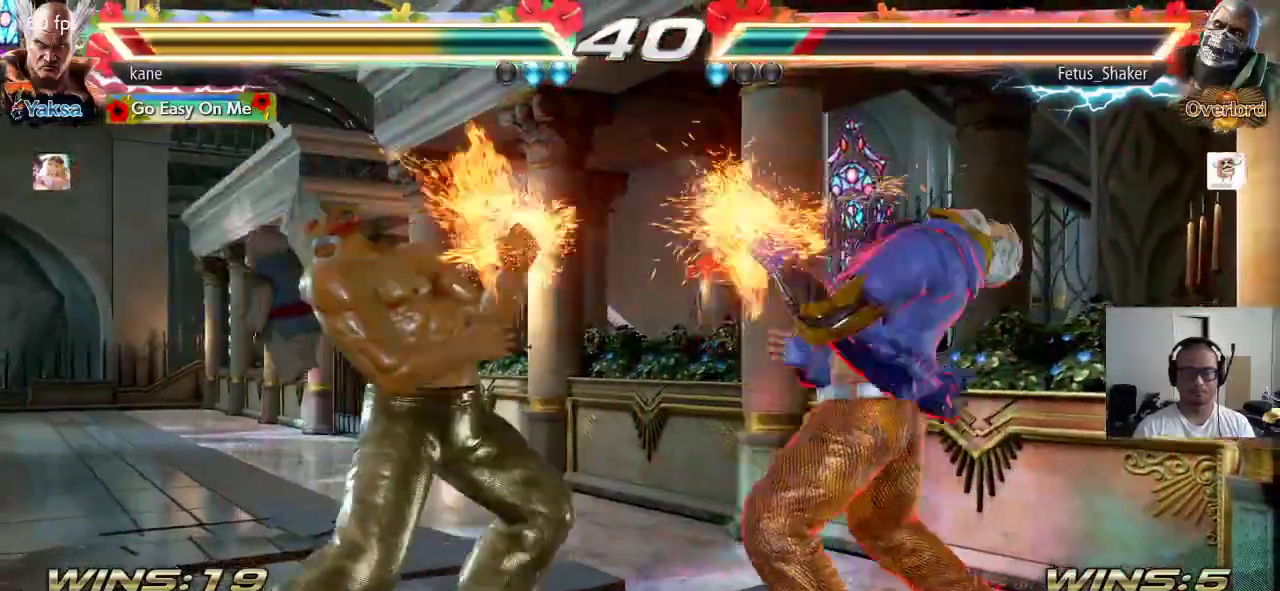
Gameplay with a controller (arcade stick); each line is a JSON object with the inputs held at the frame after it (dt_ms = milliseconds from this image to that frame). "events" lists button and stick changes between this image and that frame as [ms after this image, input, new state], when the widget could be followed in between. Not read: L3 R3 keyboard_mouse.
{"dt_ms": 500, "buttons": [], "left_stick": "left", "events": [[150, "TRIANGLE", "down"], [233, "TRIANGLE", "up"], [317, "left_stick", "left"], [383, "left_stick", "center"], [433, "left_stick", "left"]]}
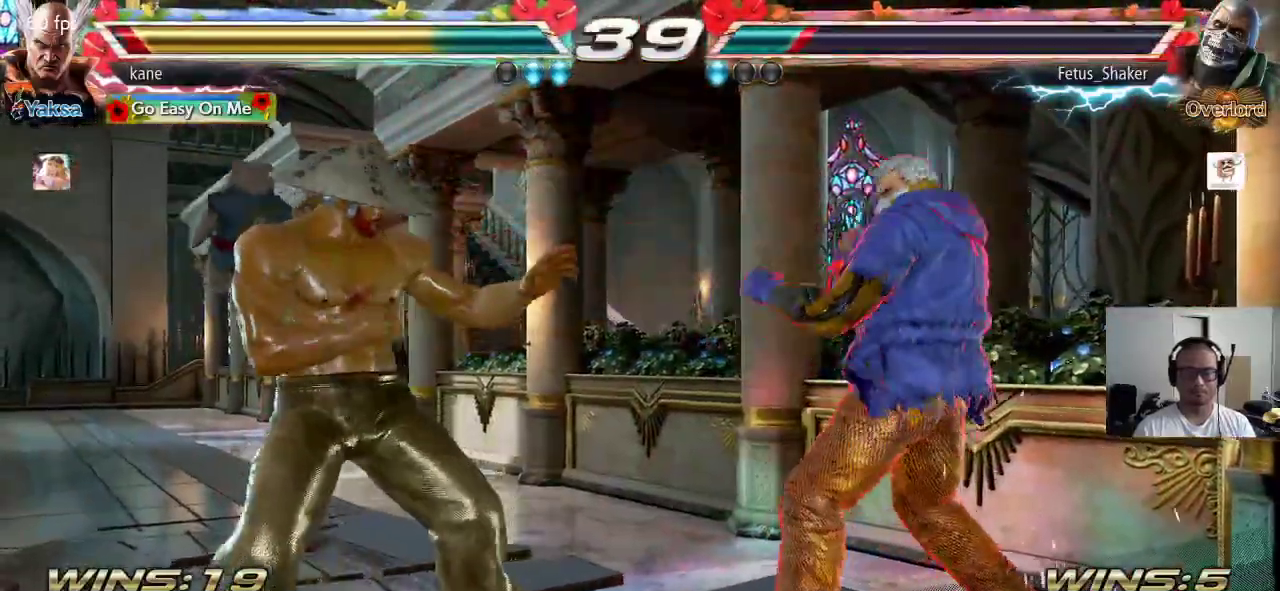
{"dt_ms": 1000, "buttons": [], "left_stick": "left"}
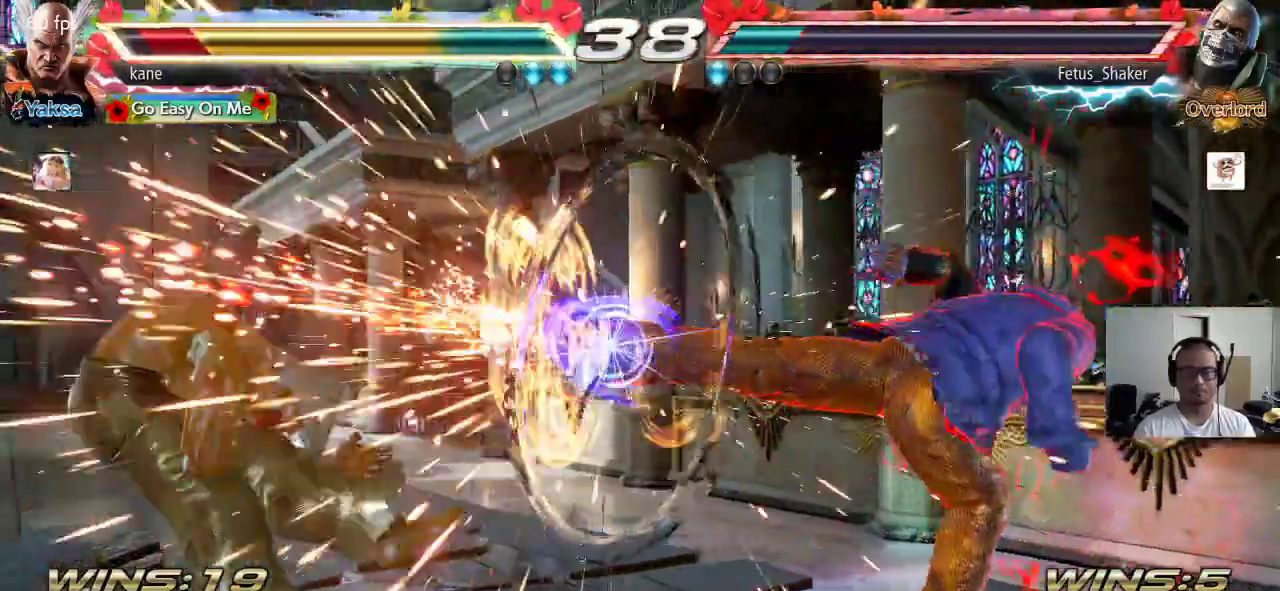
{"dt_ms": 500, "buttons": [], "left_stick": "center", "events": [[433, "left_stick", "center"]]}
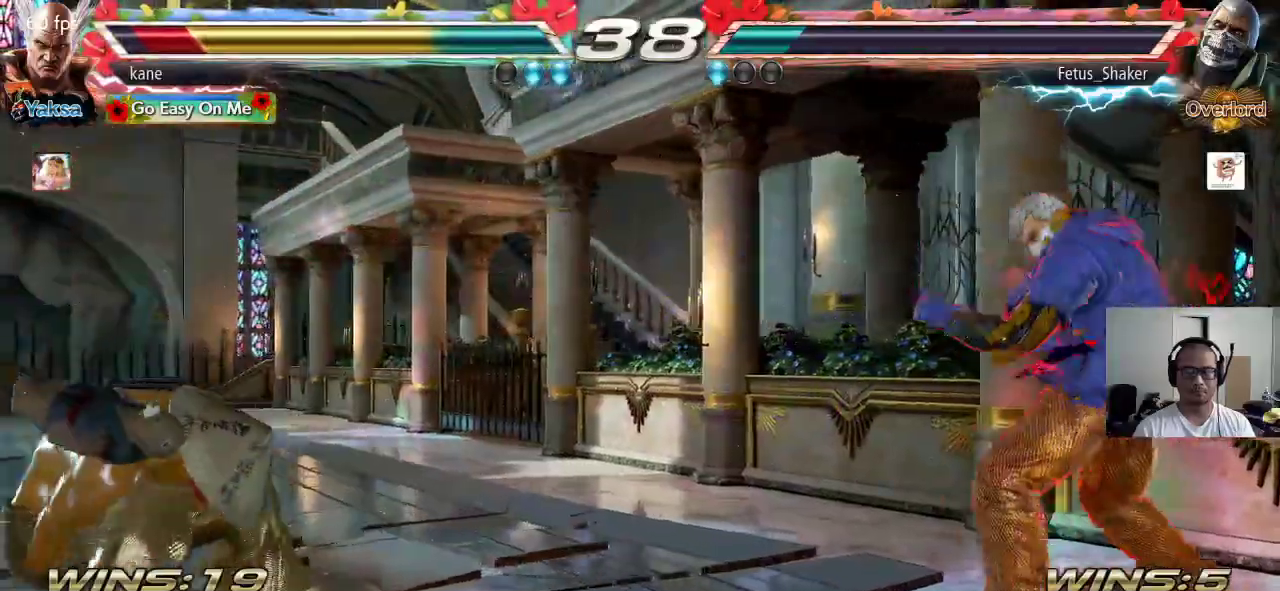
{"dt_ms": 500, "buttons": [], "left_stick": "left", "events": [[183, "left_stick", "left"]]}
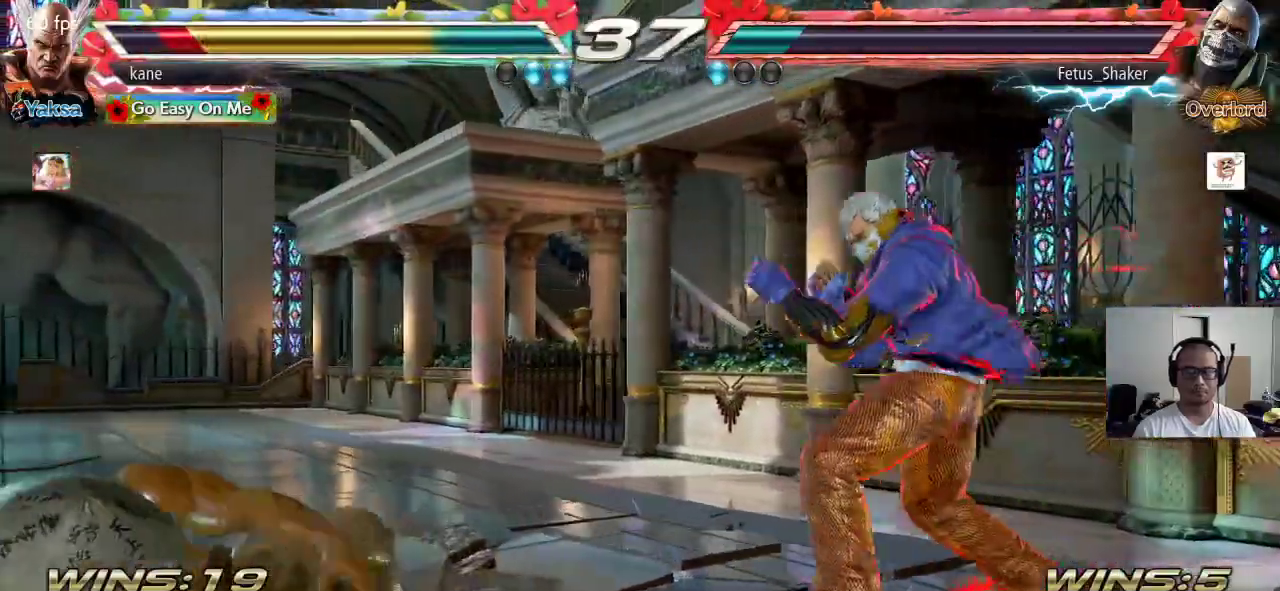
{"dt_ms": 500, "buttons": [], "left_stick": "down-left", "events": [[17, "left_stick", "center"], [117, "left_stick", "left"], [183, "left_stick", "center"], [233, "left_stick", "left"], [400, "left_stick", "down-left"]]}
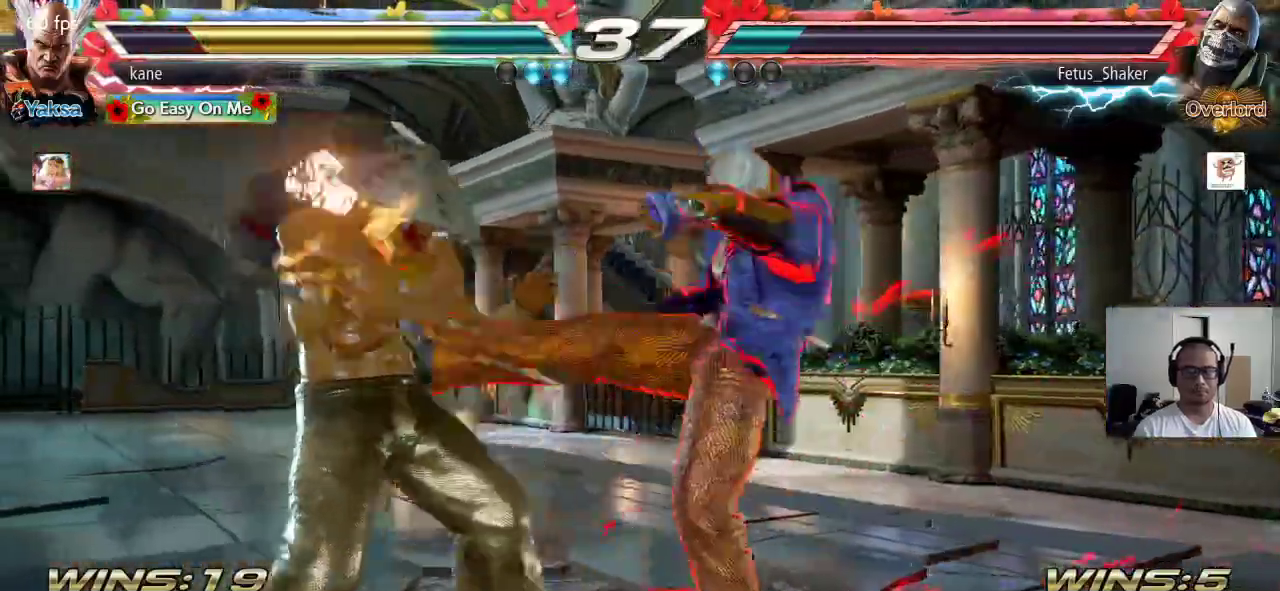
{"dt_ms": 500, "buttons": [], "left_stick": "center", "events": [[167, "left_stick", "center"], [317, "SQUARE", "down"], [333, "SQUARE", "up"]]}
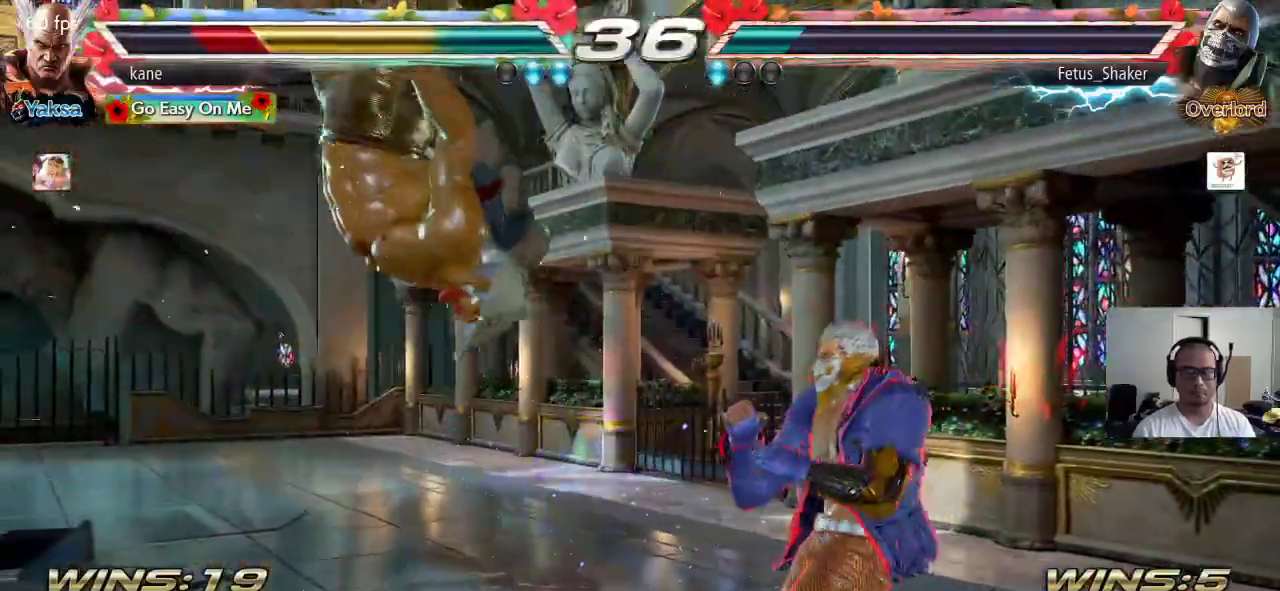
{"dt_ms": 500, "buttons": [], "left_stick": "center", "events": []}
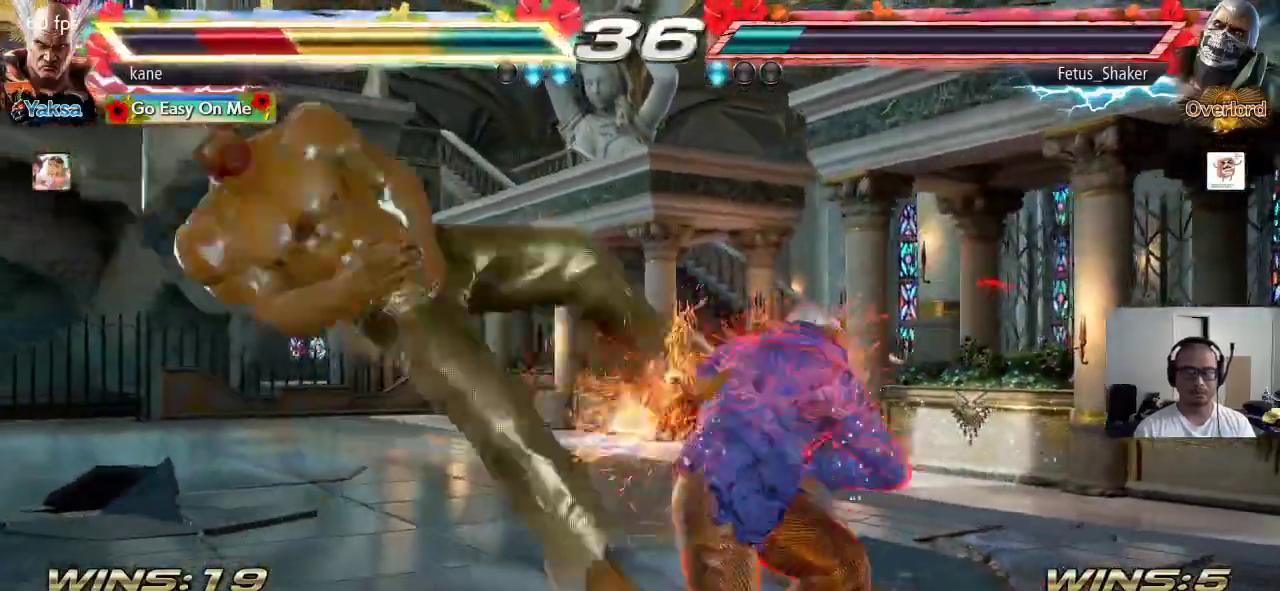
{"dt_ms": 500, "buttons": ["CIRCLE"], "left_stick": "center", "events": [[283, "CROSS", "down"], [333, "CIRCLE", "down"], [333, "CROSS", "up"], [400, "CIRCLE", "up"], [417, "CROSS", "down"], [483, "CIRCLE", "down"], [483, "CROSS", "up"]]}
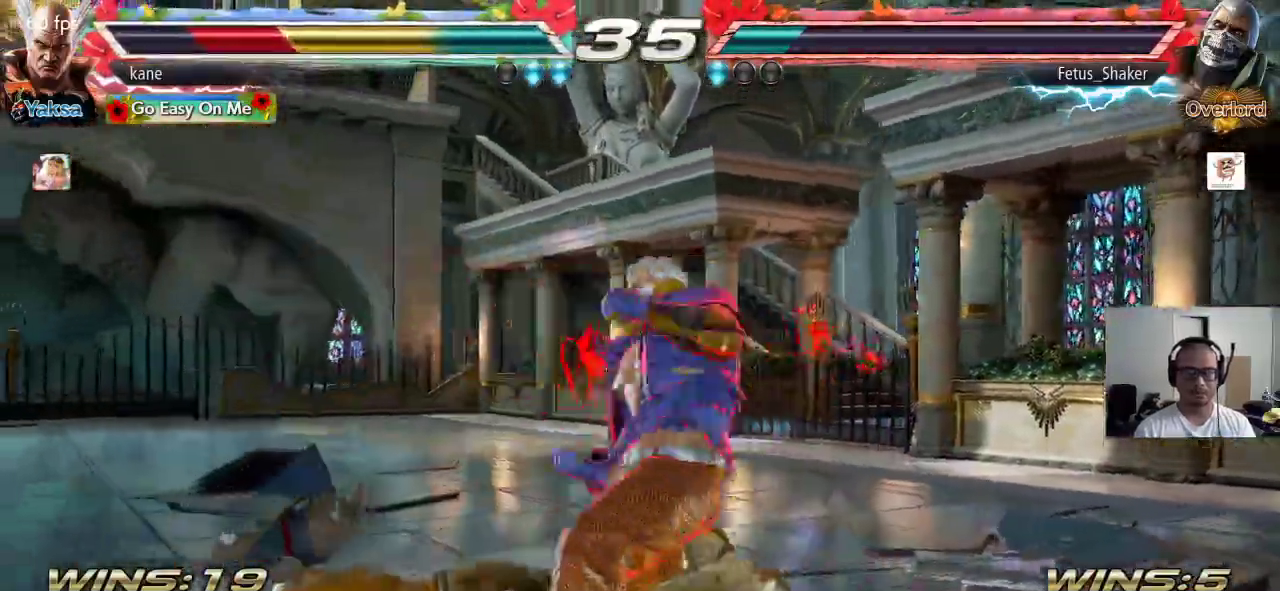
{"dt_ms": 500, "buttons": ["CROSS"], "left_stick": "center", "events": [[67, "CIRCLE", "up"], [67, "CROSS", "down"], [150, "CIRCLE", "down"], [150, "CROSS", "up"], [233, "CIRCLE", "up"], [450, "CROSS", "down"]]}
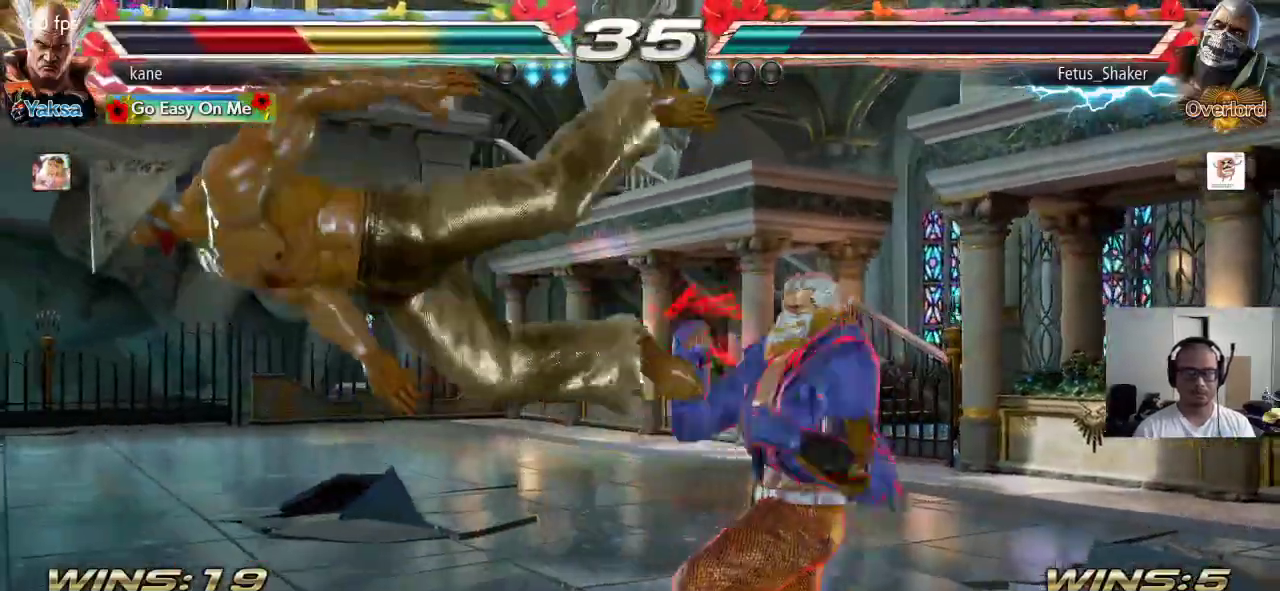
{"dt_ms": 500, "buttons": [], "left_stick": "center", "events": [[17, "CIRCLE", "down"], [17, "CROSS", "up"], [100, "CIRCLE", "up"], [117, "CROSS", "down"], [183, "CIRCLE", "down"], [183, "CROSS", "up"], [267, "CIRCLE", "up"]]}
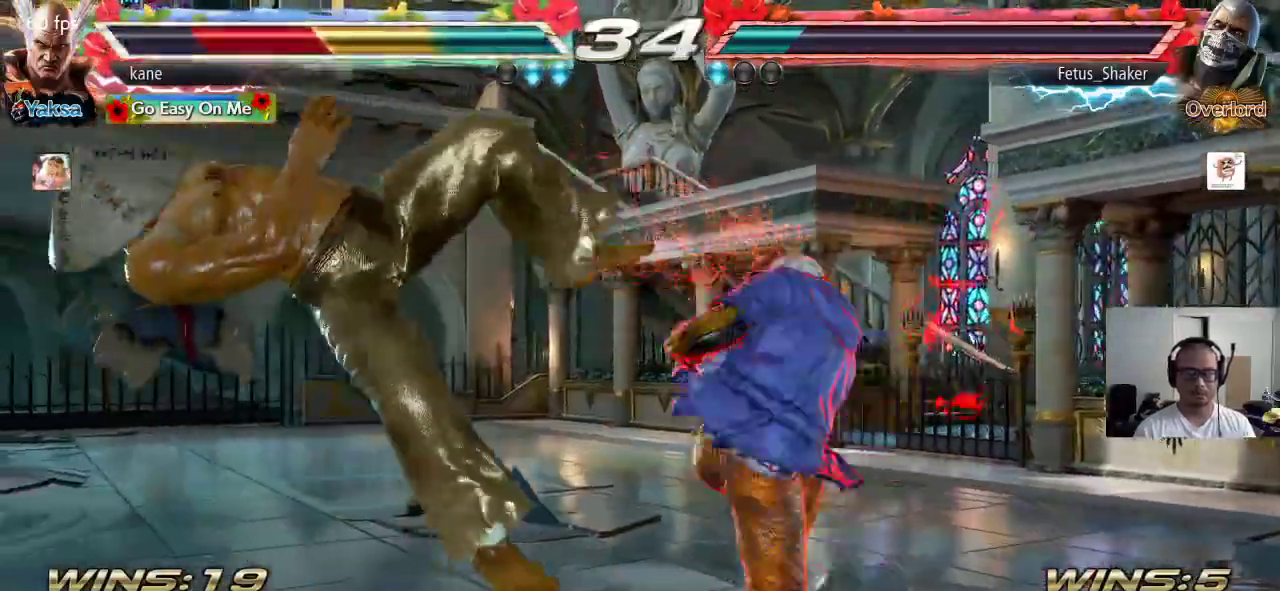
{"dt_ms": 500, "buttons": ["CROSS"], "left_stick": "center"}
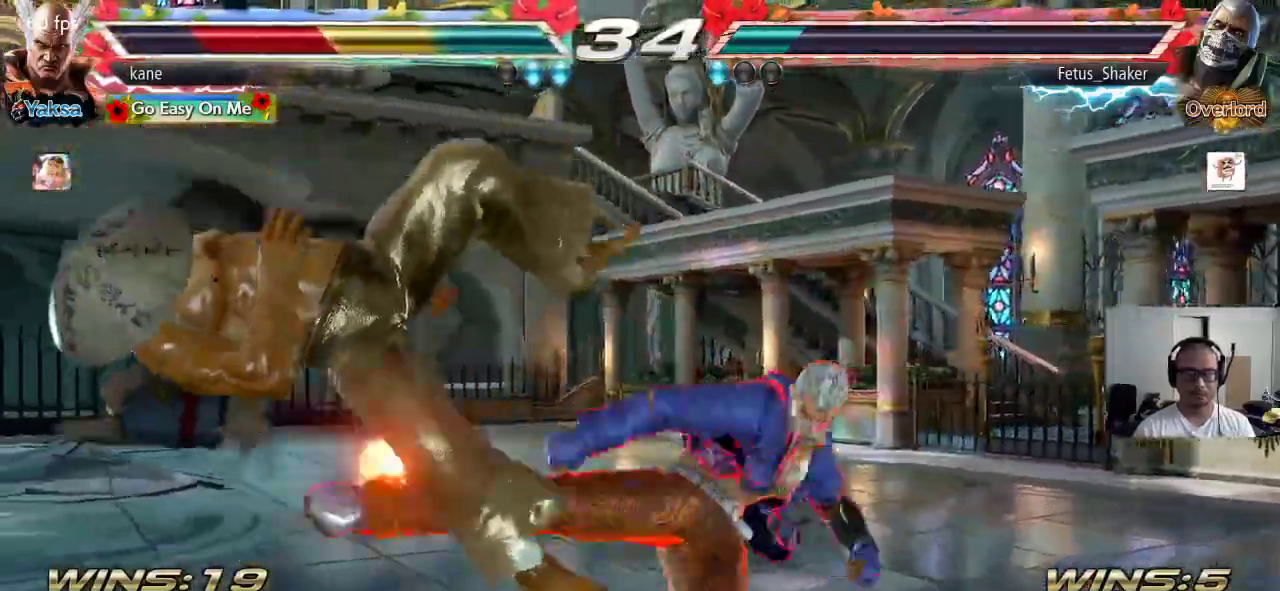
{"dt_ms": 500, "buttons": [], "left_stick": "center", "events": [[33, "CIRCLE", "down"], [67, "CROSS", "up"], [117, "CIRCLE", "up"], [167, "CROSS", "down"], [200, "CROSS", "up"]]}
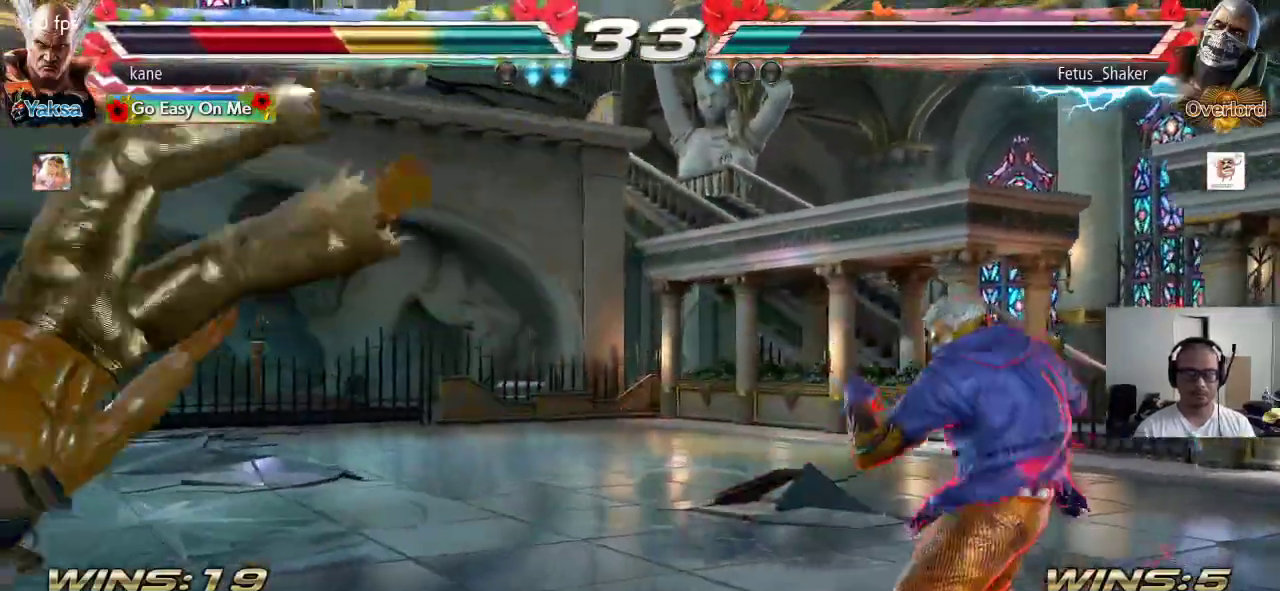
{"dt_ms": 500, "buttons": ["CROSS"], "left_stick": "center", "events": [[433, "CROSS", "down"]]}
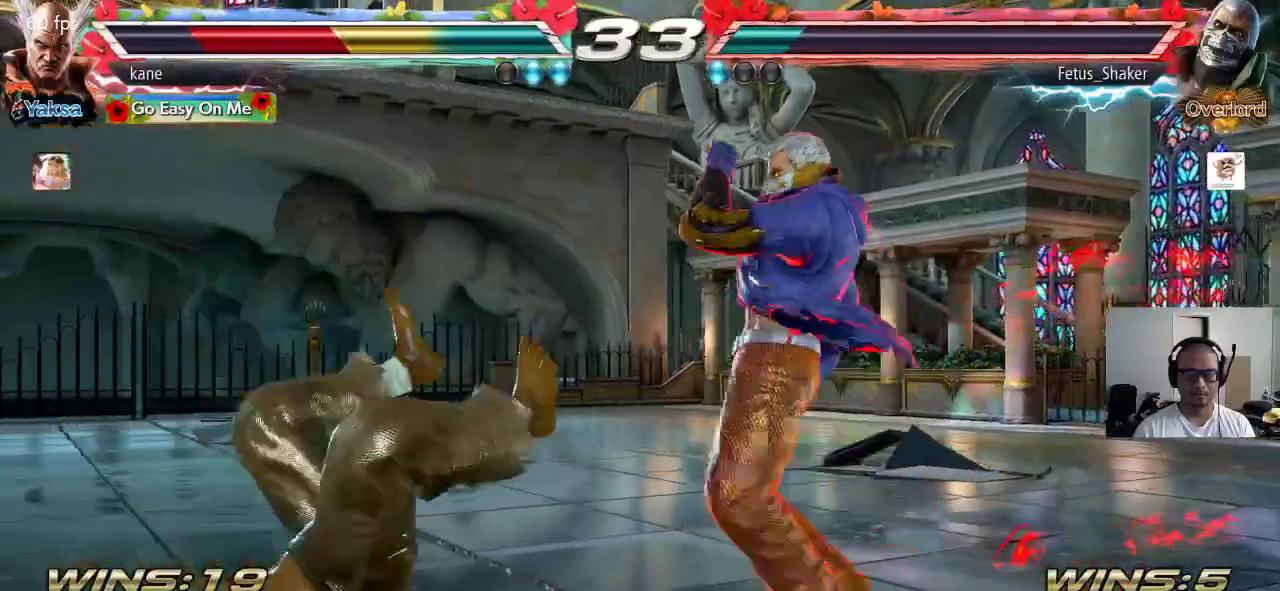
{"dt_ms": 500, "buttons": ["CROSS"], "left_stick": "center", "events": [[33, "CIRCLE", "down"], [33, "CROSS", "up"], [100, "CIRCLE", "up"], [133, "CROSS", "down"], [200, "CIRCLE", "down"], [200, "CROSS", "up"], [283, "CIRCLE", "up"], [467, "CROSS", "down"]]}
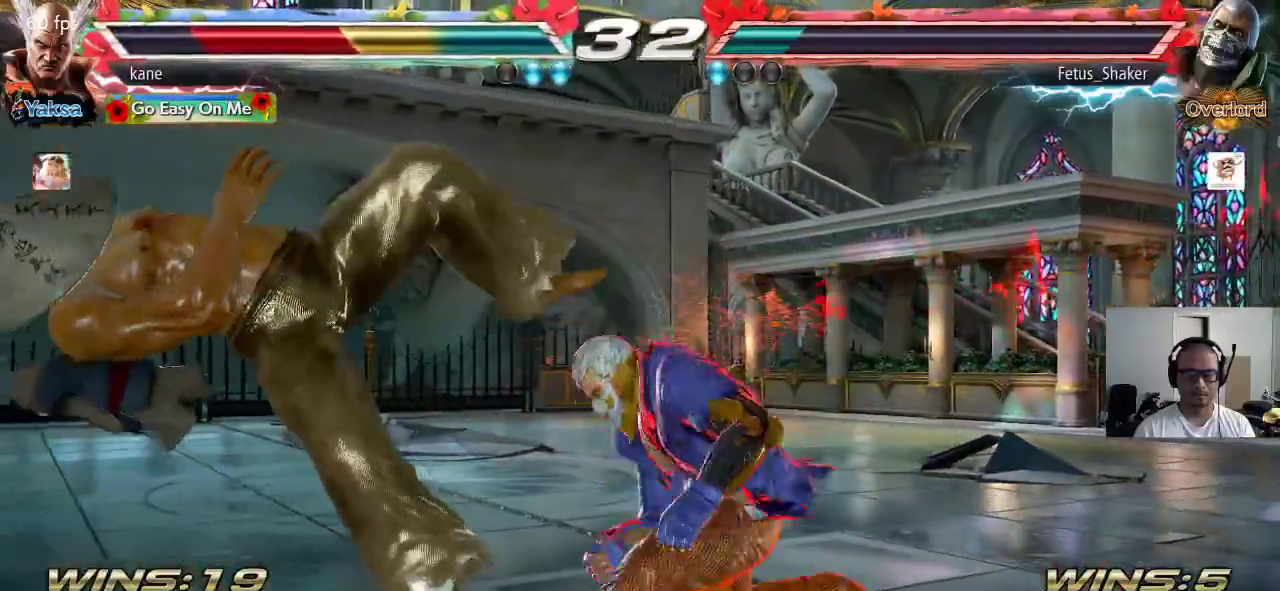
{"dt_ms": 500, "buttons": [], "left_stick": "center", "events": [[50, "CIRCLE", "down"], [50, "CROSS", "up"], [133, "CIRCLE", "up"], [167, "CROSS", "down"], [233, "CIRCLE", "down"], [267, "CROSS", "up"], [333, "CIRCLE", "up"]]}
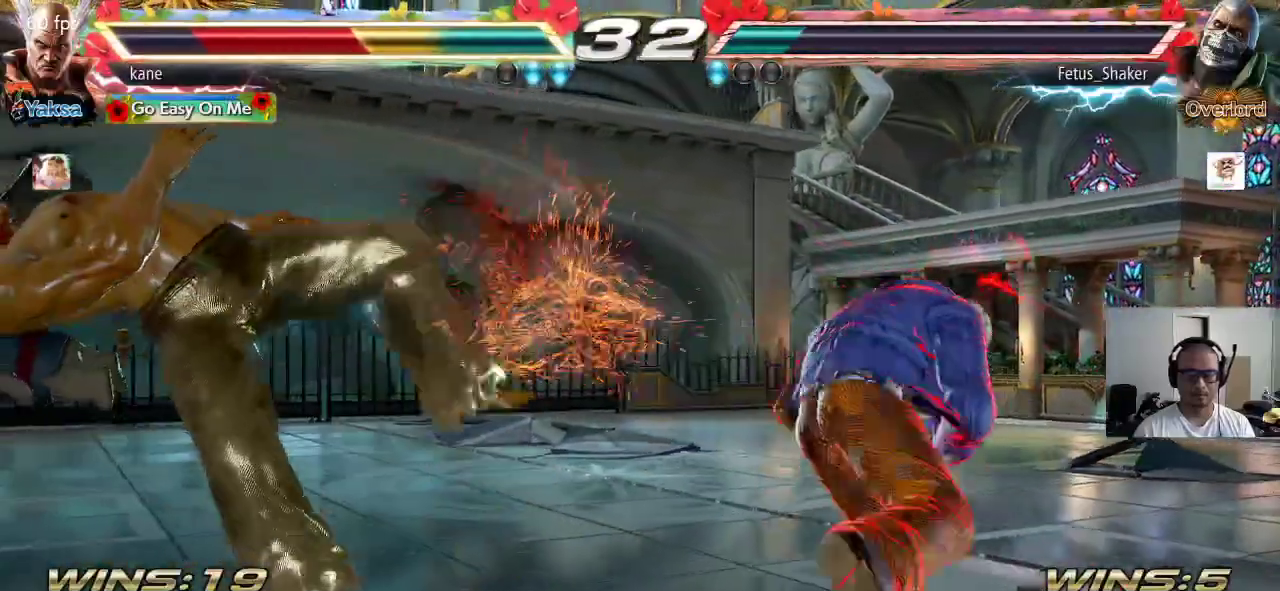
{"dt_ms": 500, "buttons": [], "left_stick": "center", "events": []}
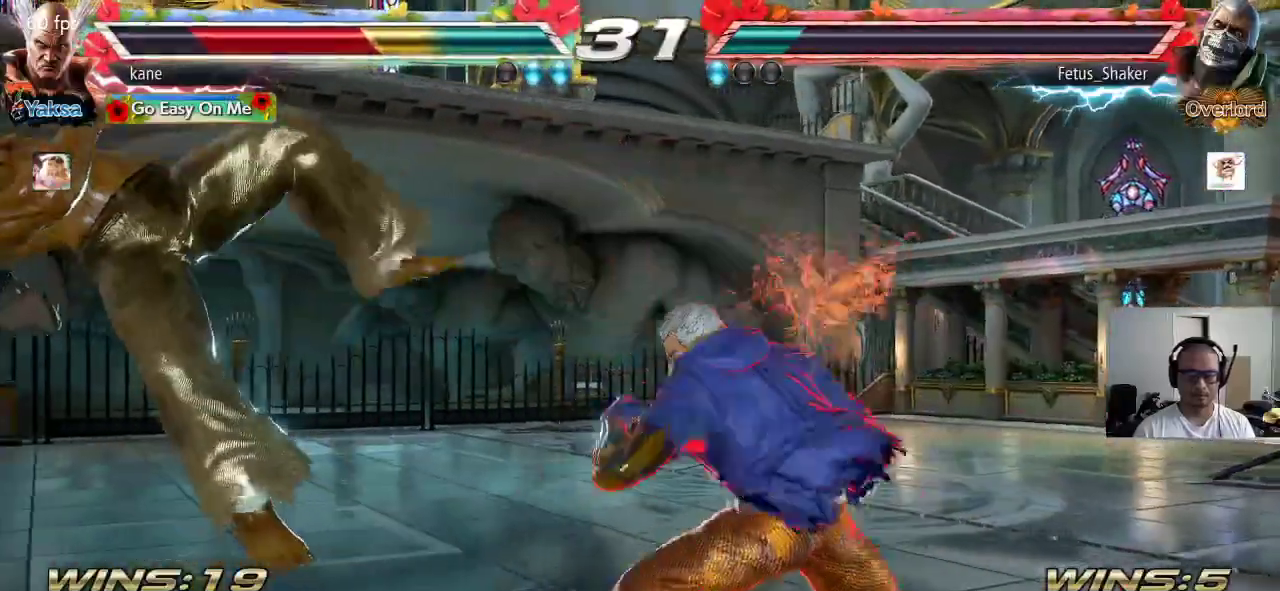
{"dt_ms": 500, "buttons": [], "left_stick": "center", "events": []}
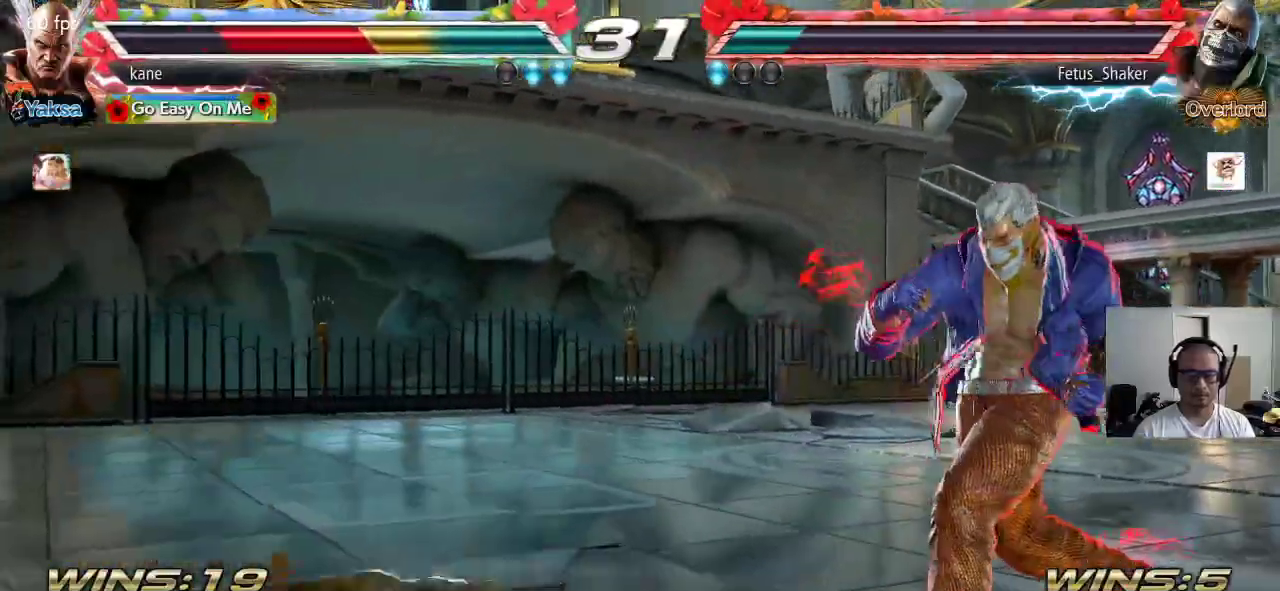
{"dt_ms": 500, "buttons": [], "left_stick": "right", "events": [[67, "left_stick", "up"], [200, "left_stick", "center"], [450, "left_stick", "right"]]}
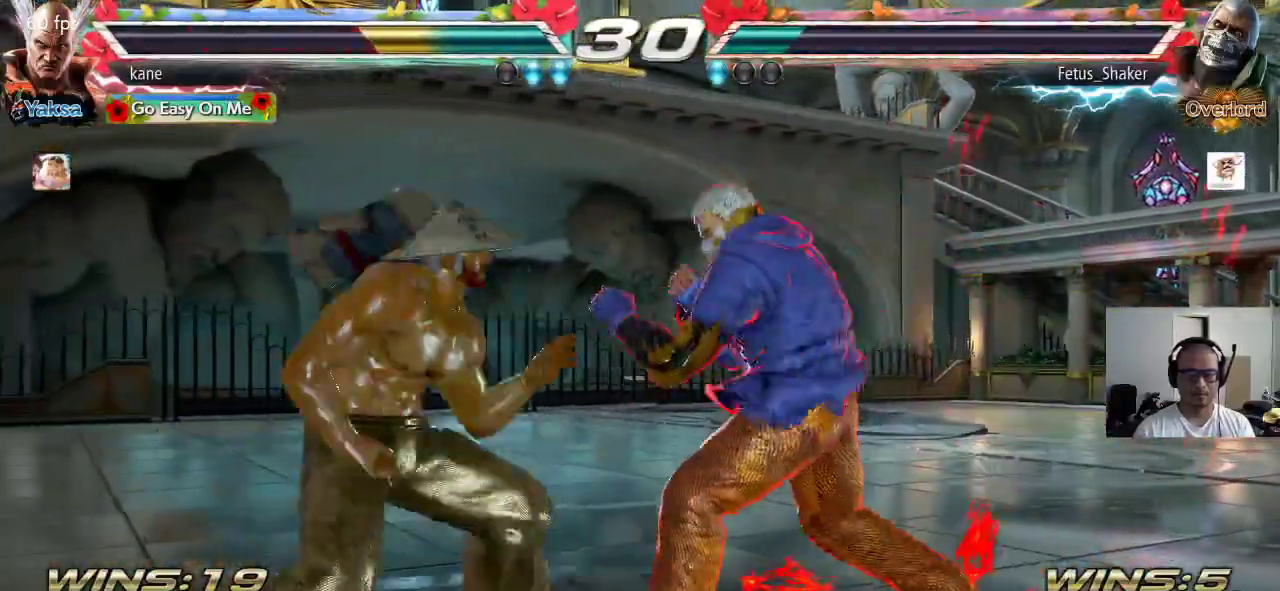
{"dt_ms": 500, "buttons": [], "left_stick": "down-right", "events": [[17, "left_stick", "center"], [117, "left_stick", "left"], [217, "left_stick", "center"], [317, "left_stick", "right"], [433, "TRIANGLE", "down"], [433, "left_stick", "down-right"], [467, "TRIANGLE", "up"]]}
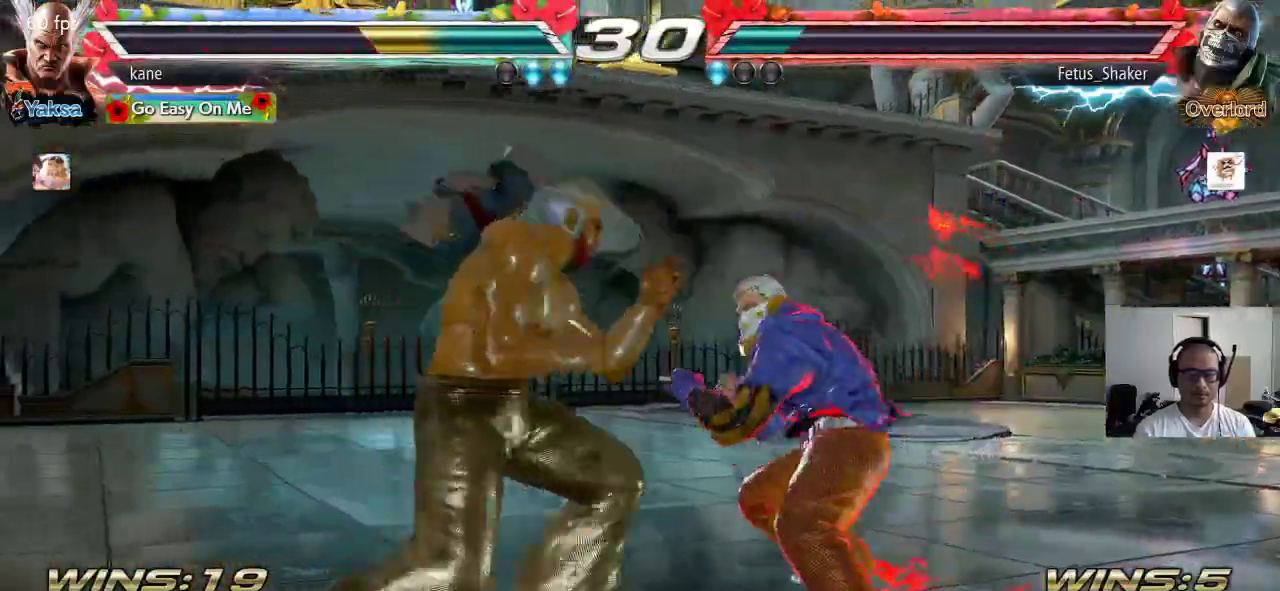
{"dt_ms": 500, "buttons": [], "left_stick": "center", "events": [[100, "left_stick", "center"], [433, "left_stick", "right"], [500, "left_stick", "center"]]}
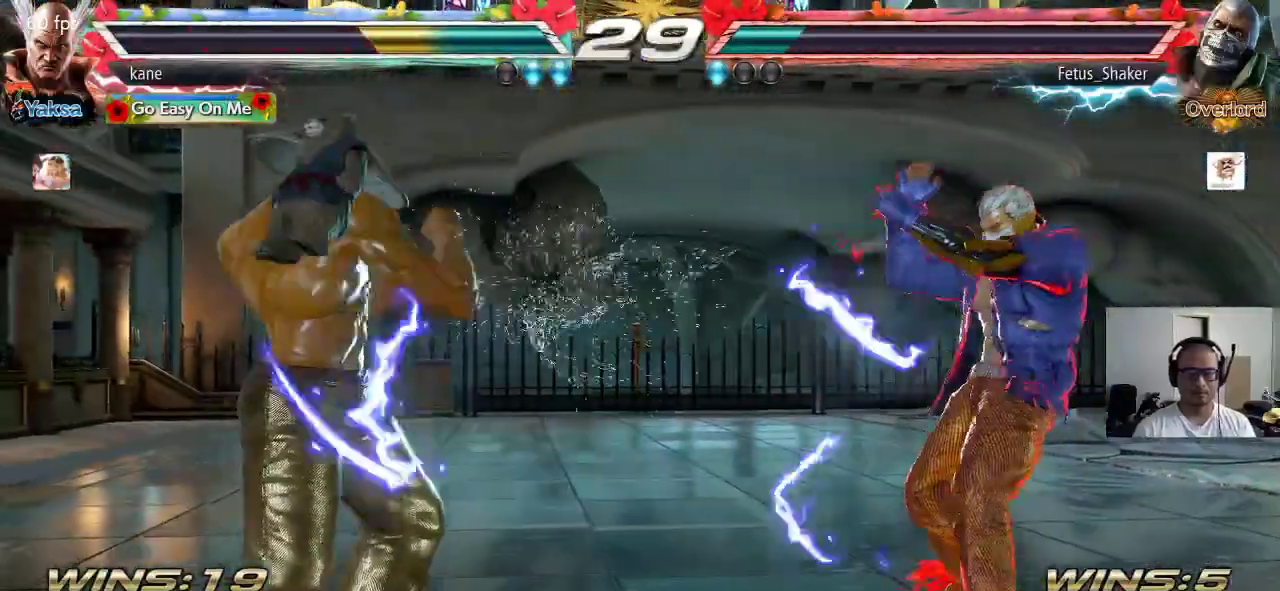
{"dt_ms": 500, "buttons": [], "left_stick": "left"}
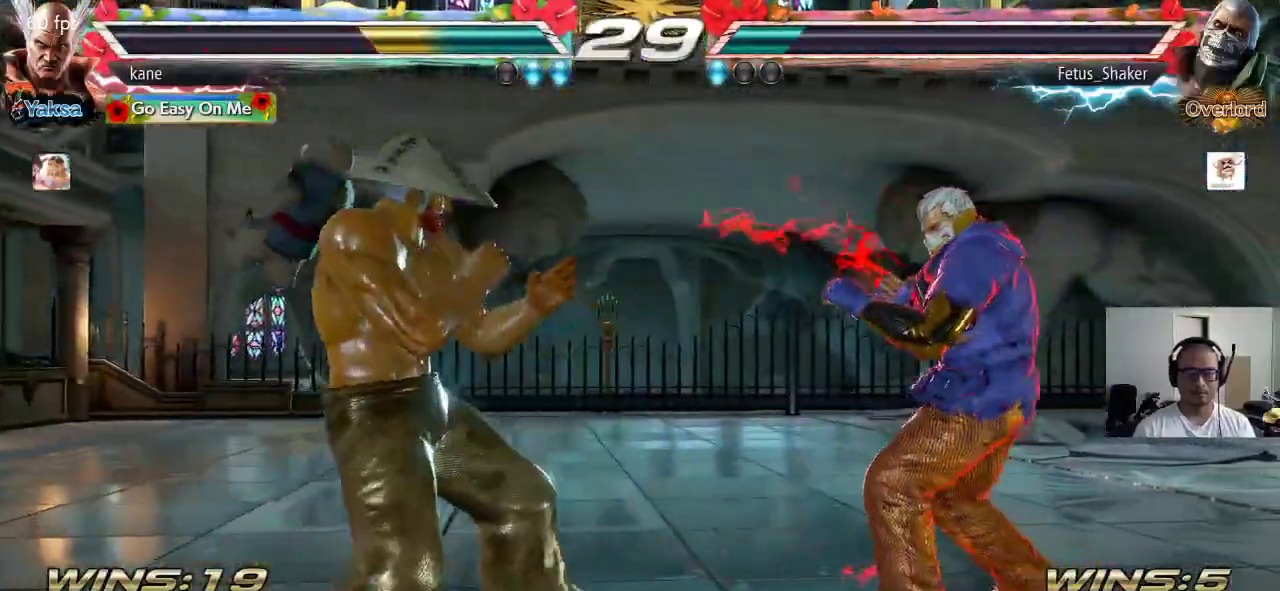
{"dt_ms": 500, "buttons": [], "left_stick": "left"}
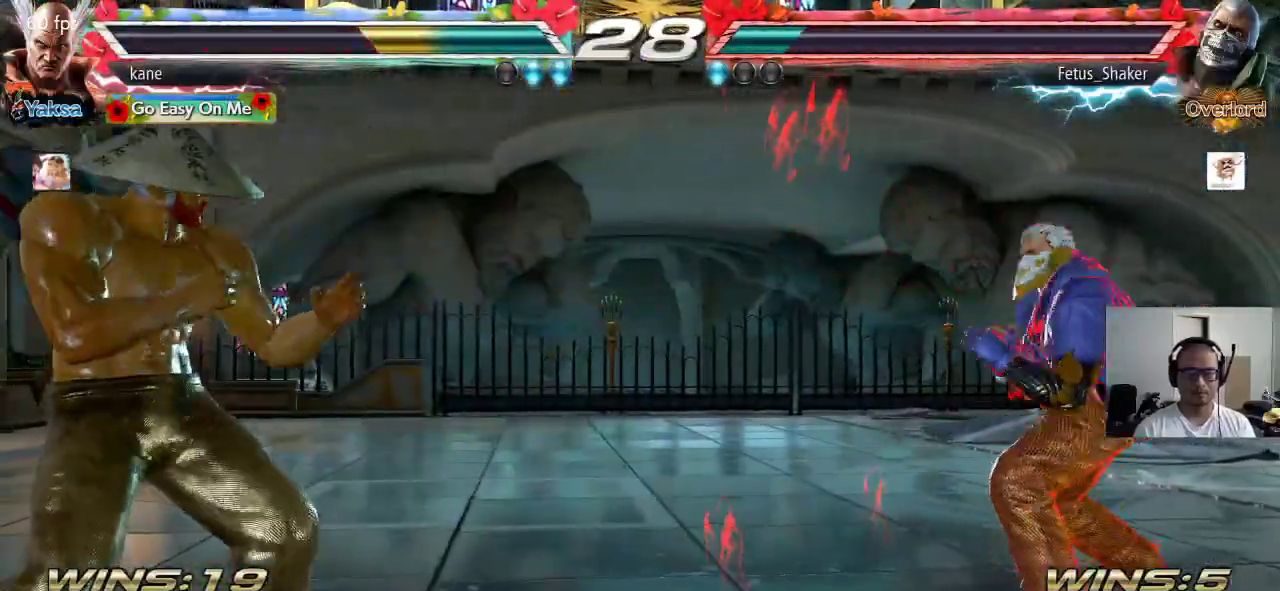
{"dt_ms": 500, "buttons": ["CROSS"], "left_stick": "center", "events": [[117, "left_stick", "center"], [217, "left_stick", "up-right"], [250, "CIRCLE", "down"], [267, "CROSS", "down"], [383, "left_stick", "center"], [450, "CIRCLE", "up"]]}
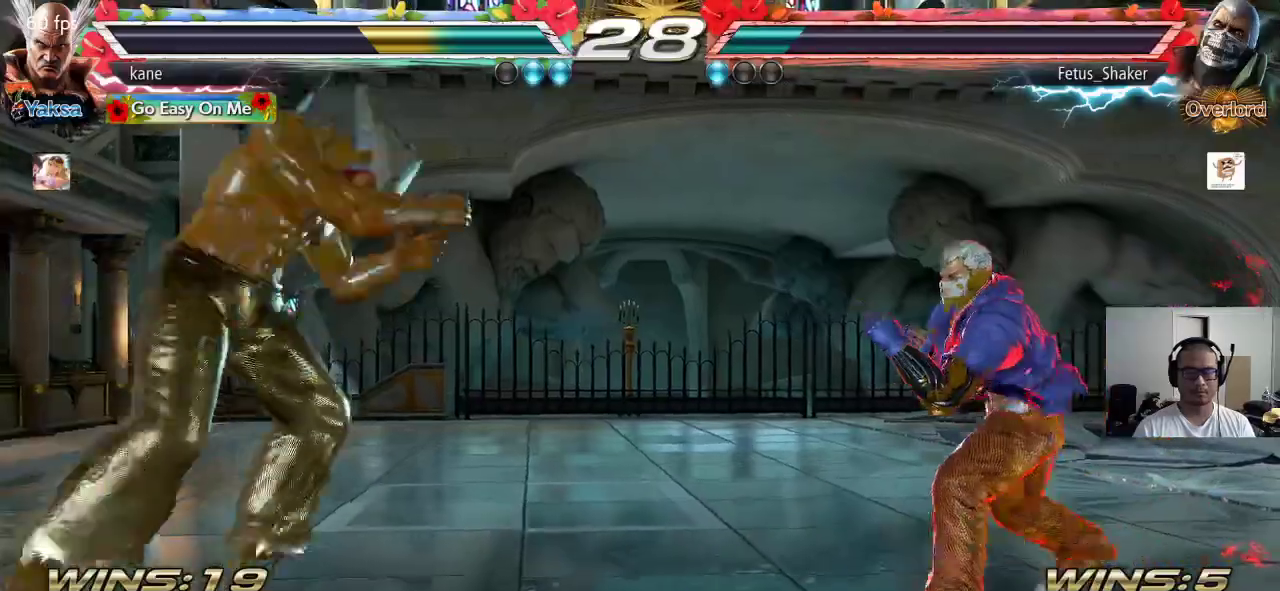
{"dt_ms": 500, "buttons": ["CROSS"], "left_stick": "center"}
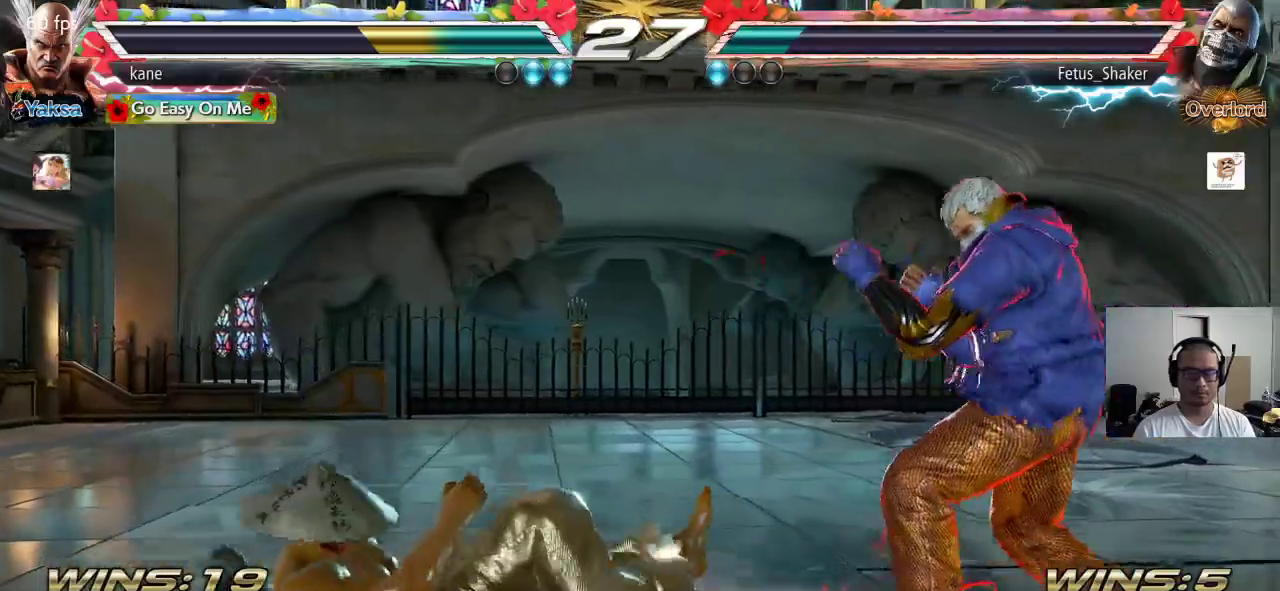
{"dt_ms": 500, "buttons": [], "left_stick": "center", "events": [[67, "CROSS", "up"]]}
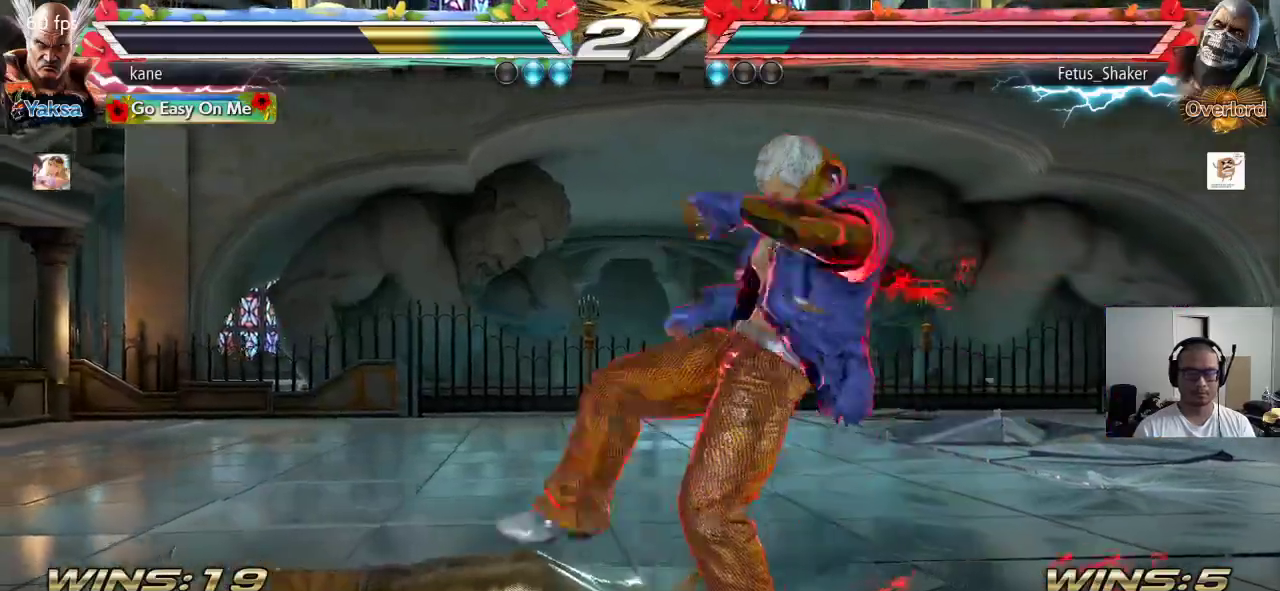
{"dt_ms": 500, "buttons": [], "left_stick": "center", "events": [[100, "CIRCLE", "down"], [167, "CIRCLE", "up"]]}